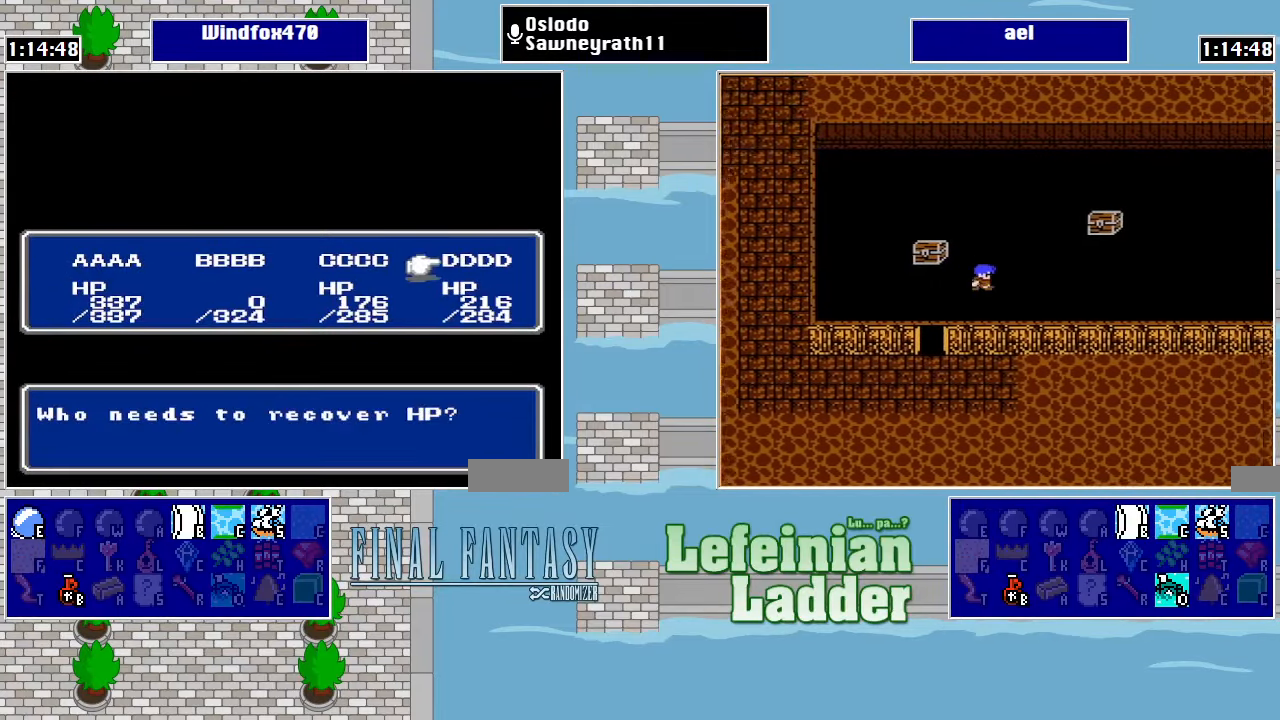
Gameplay with a controller (Nintendo layout); each line is a JSON object with the inputs held at the frame after it. "events" lists button and stick changes between this image and that frame as [ms after this image, input, new state], when the widget could be followed in between. Not read: L3 R3.
{"buttons": [], "events": [[67, "DPAD_LEFT", "up"], [167, "DPAD_LEFT", "down"], [234, "DPAD_LEFT", "up"], [400, "A", "down"], [467, "A", "up"]]}
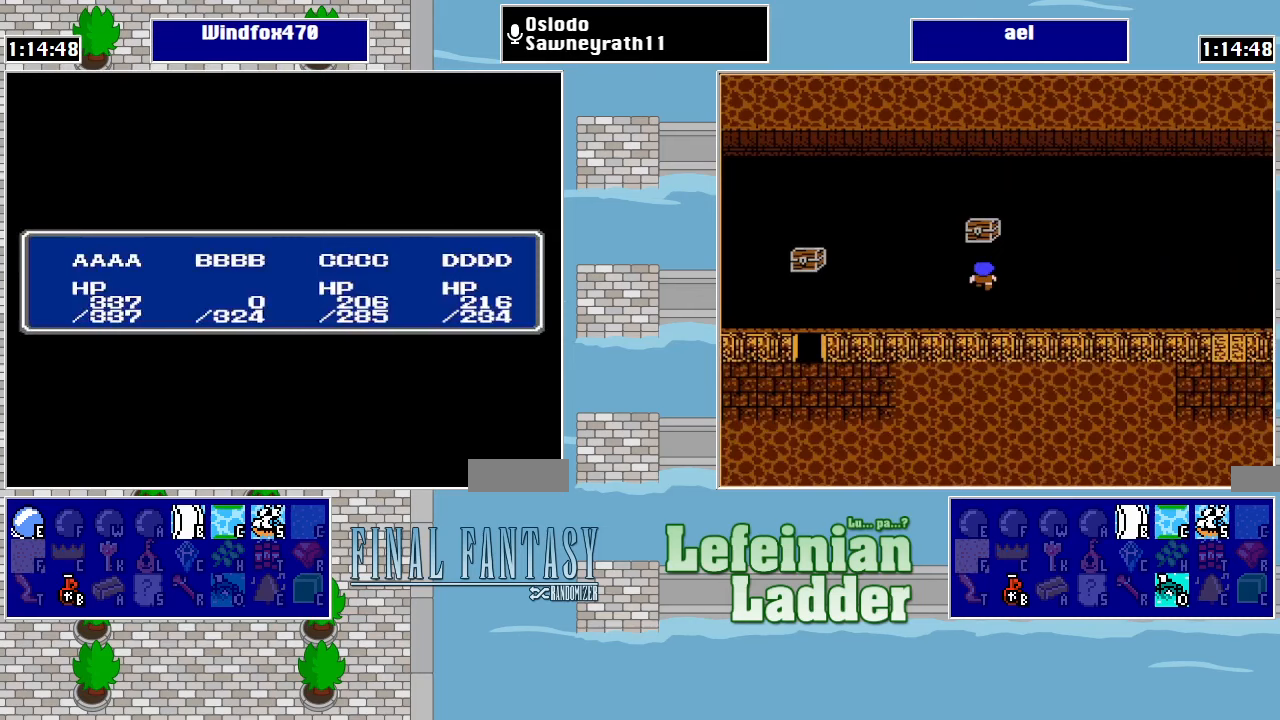
{"buttons": [], "events": [[33, "A", "down"], [100, "A", "up"], [200, "A", "down"], [267, "A", "up"], [367, "DPAD_LEFT", "down"], [467, "DPAD_LEFT", "up"]]}
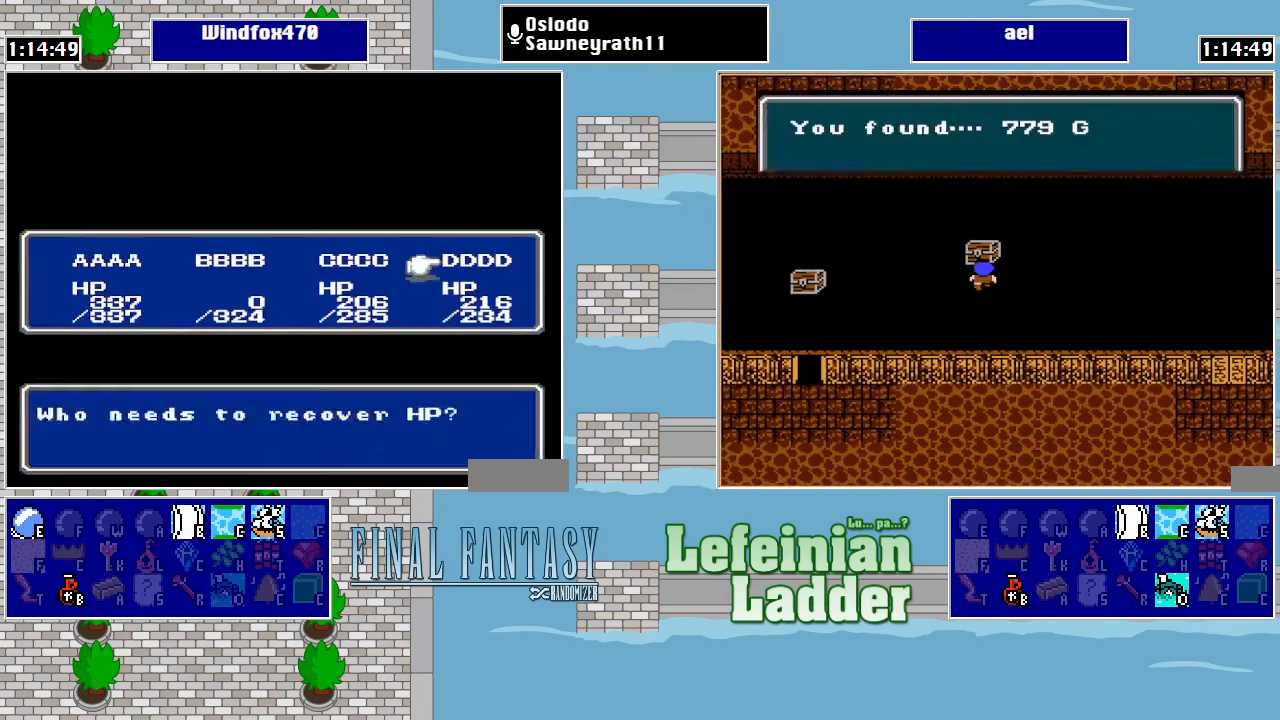
{"buttons": ["A"], "events": [[33, "DPAD_LEFT", "down"], [133, "DPAD_LEFT", "up"], [200, "A", "down"], [300, "A", "up"], [367, "A", "down"], [433, "A", "up"], [500, "A", "down"]]}
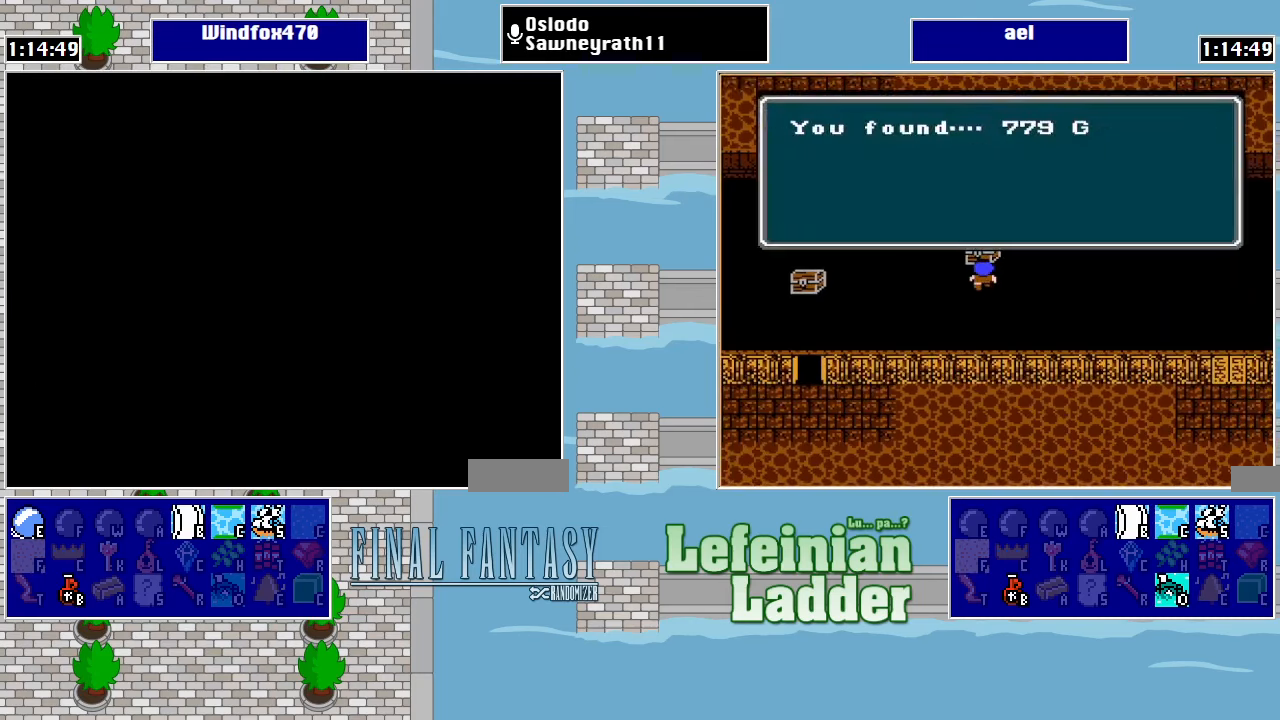
{"buttons": [], "events": [[100, "A", "up"], [100, "DPAD_LEFT", "down"], [167, "DPAD_LEFT", "up"], [267, "DPAD_LEFT", "down"], [333, "DPAD_LEFT", "up"], [433, "A", "down"], [500, "A", "up"]]}
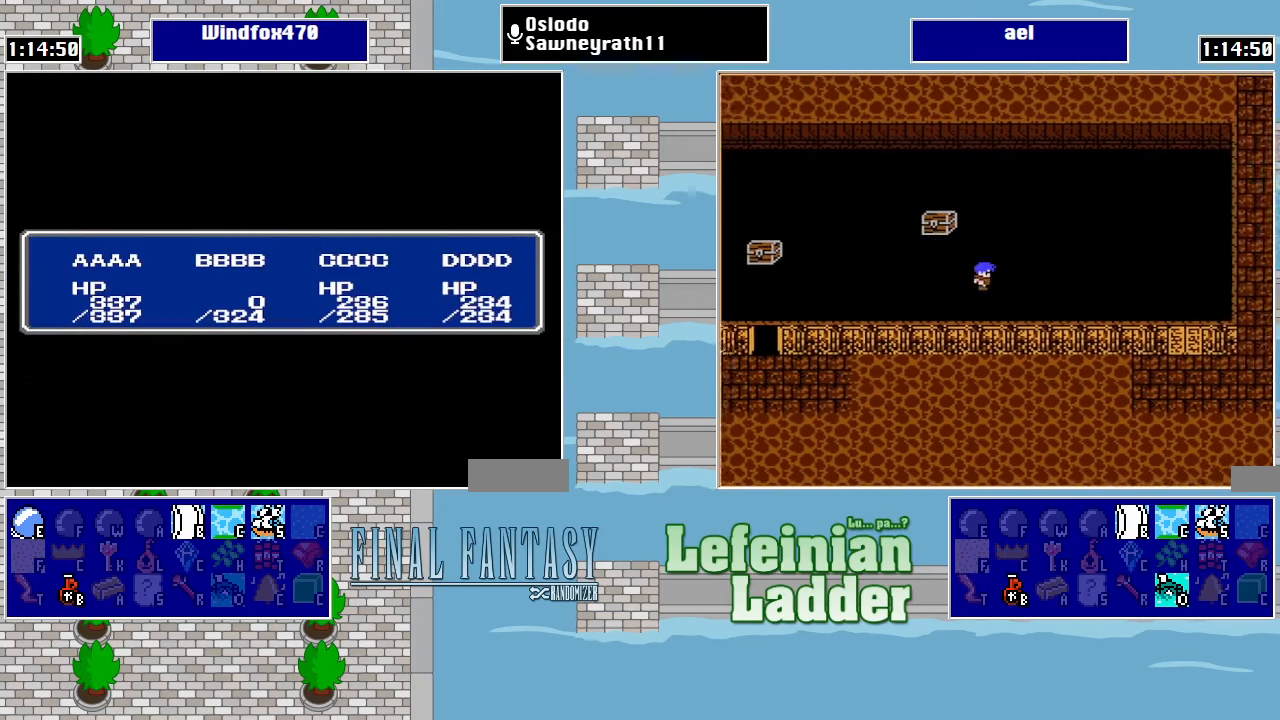
{"buttons": [], "events": [[100, "A", "down"], [167, "A", "up"], [233, "A", "down"], [333, "A", "up"], [400, "DPAD_LEFT", "down"], [500, "DPAD_LEFT", "up"]]}
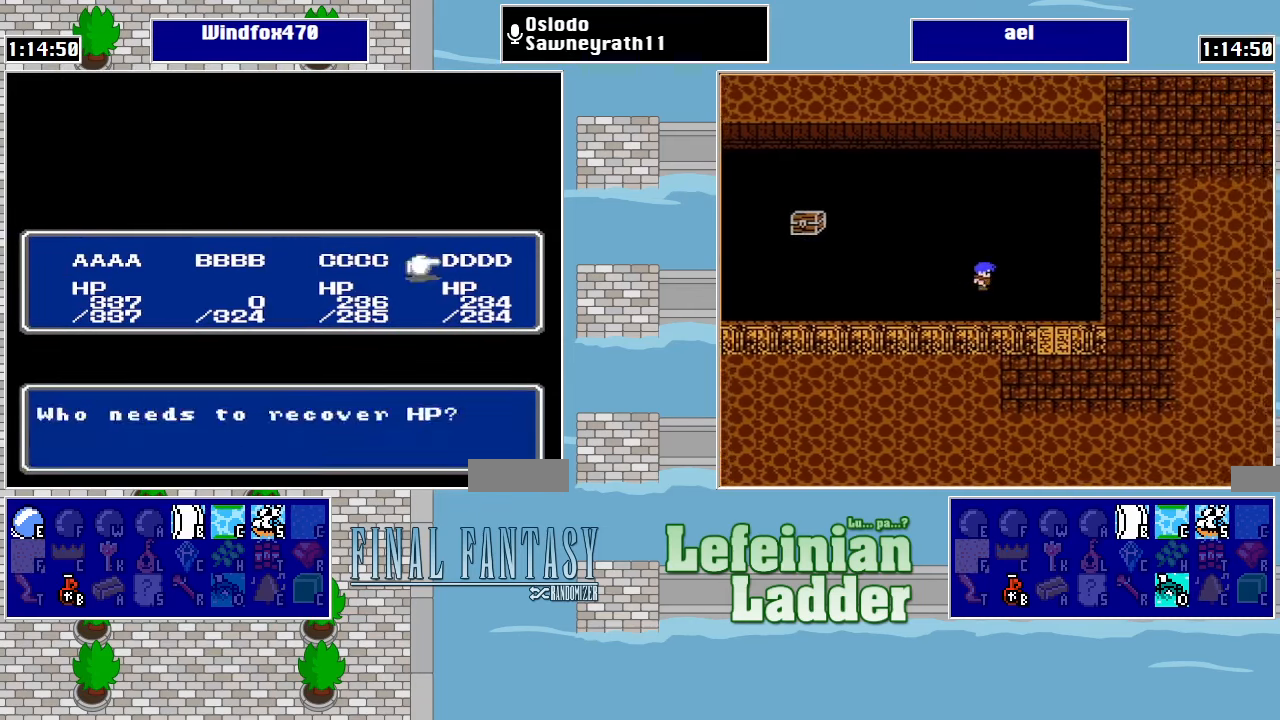
{"buttons": ["A"], "events": [[67, "DPAD_LEFT", "down"], [167, "DPAD_LEFT", "up"], [267, "A", "down"], [367, "A", "up"], [433, "A", "down"]]}
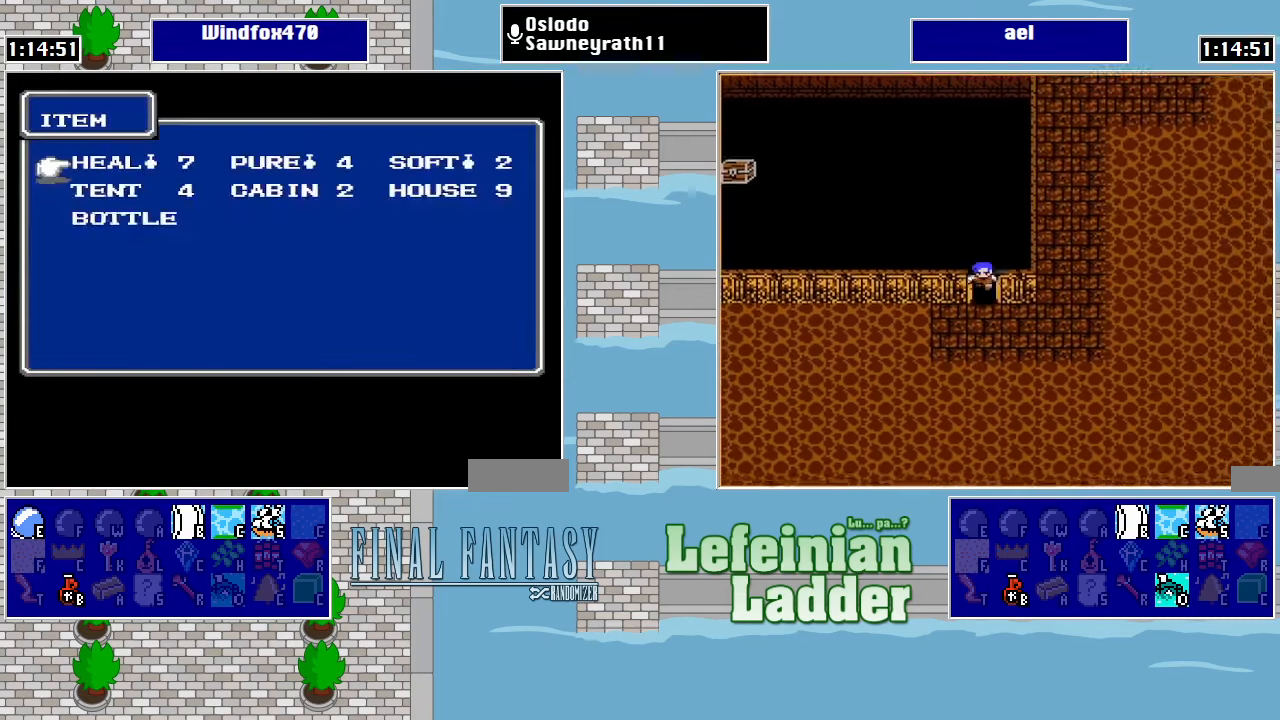
{"buttons": ["A"], "events": [[33, "A", "up"], [400, "A", "down"]]}
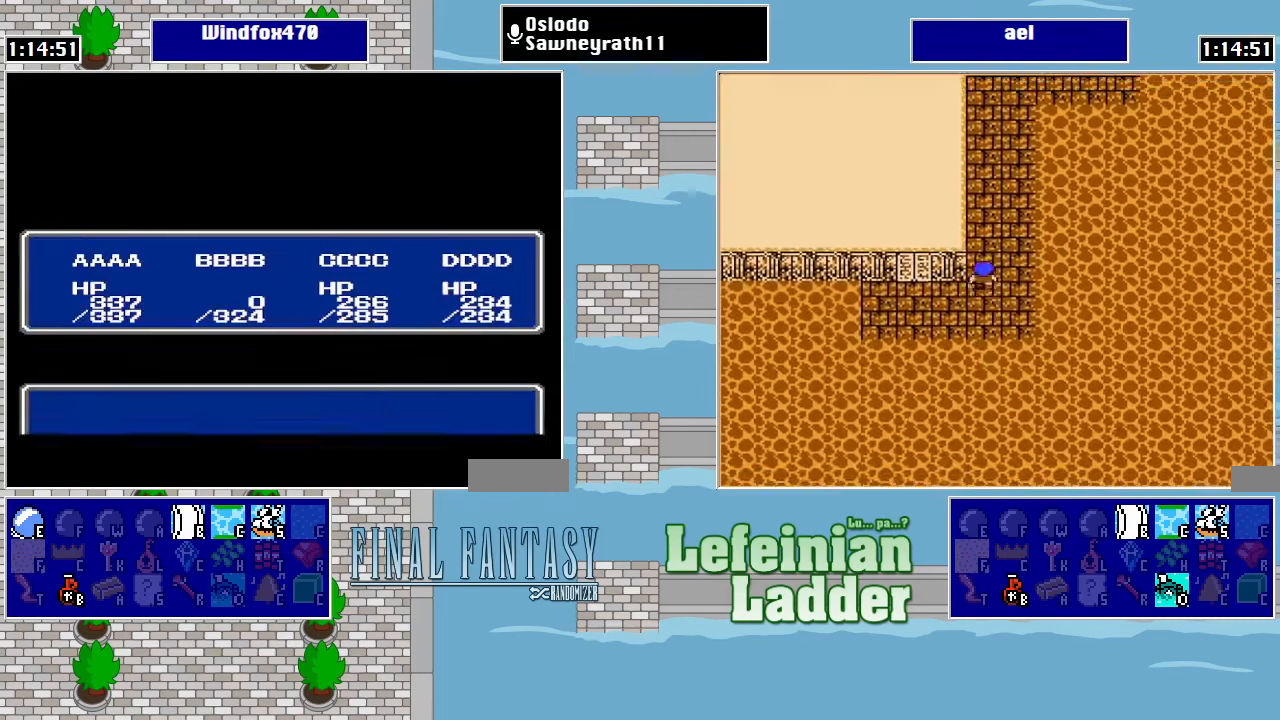
{"buttons": [], "events": [[33, "A", "up"], [67, "DPAD_LEFT", "down"], [167, "DPAD_LEFT", "up"], [267, "DPAD_LEFT", "down"], [333, "DPAD_LEFT", "up"]]}
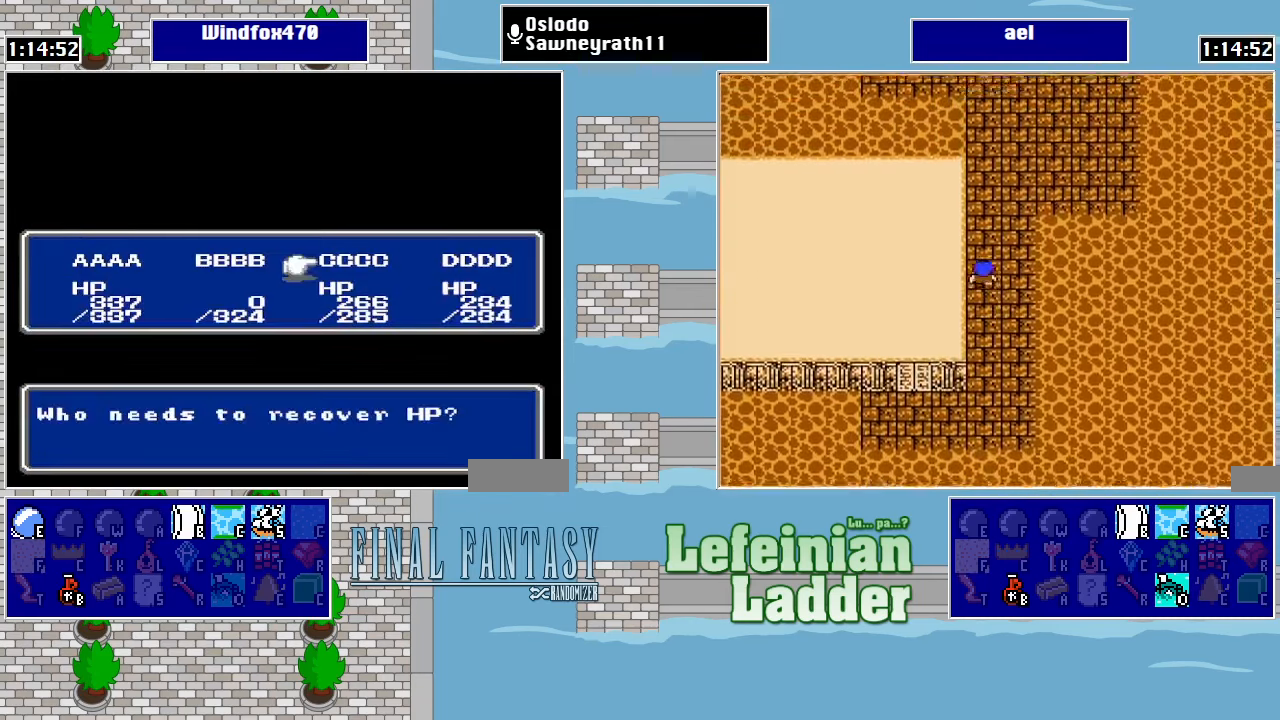
{"buttons": [], "events": [[33, "A", "down"], [133, "A", "up"], [233, "B", "down"], [333, "B", "up"], [400, "B", "down"], [500, "B", "up"]]}
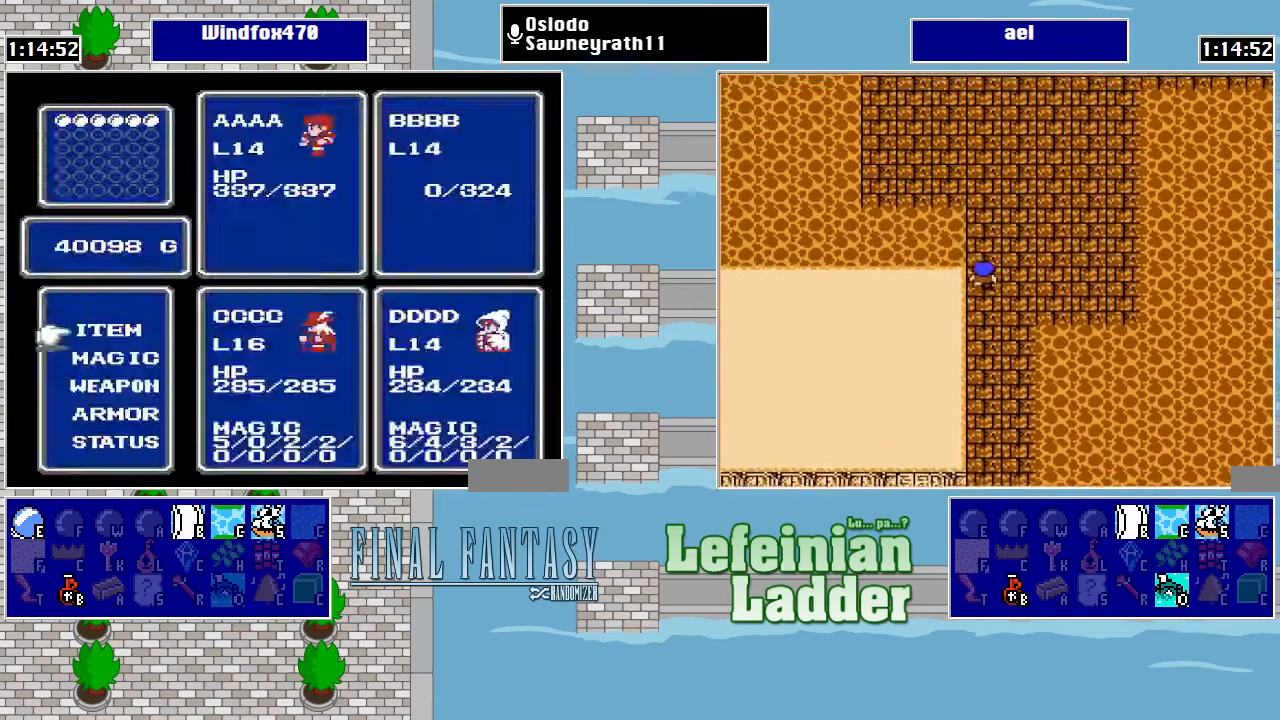
{"buttons": [], "events": [[67, "B", "down"], [167, "B", "up"]]}
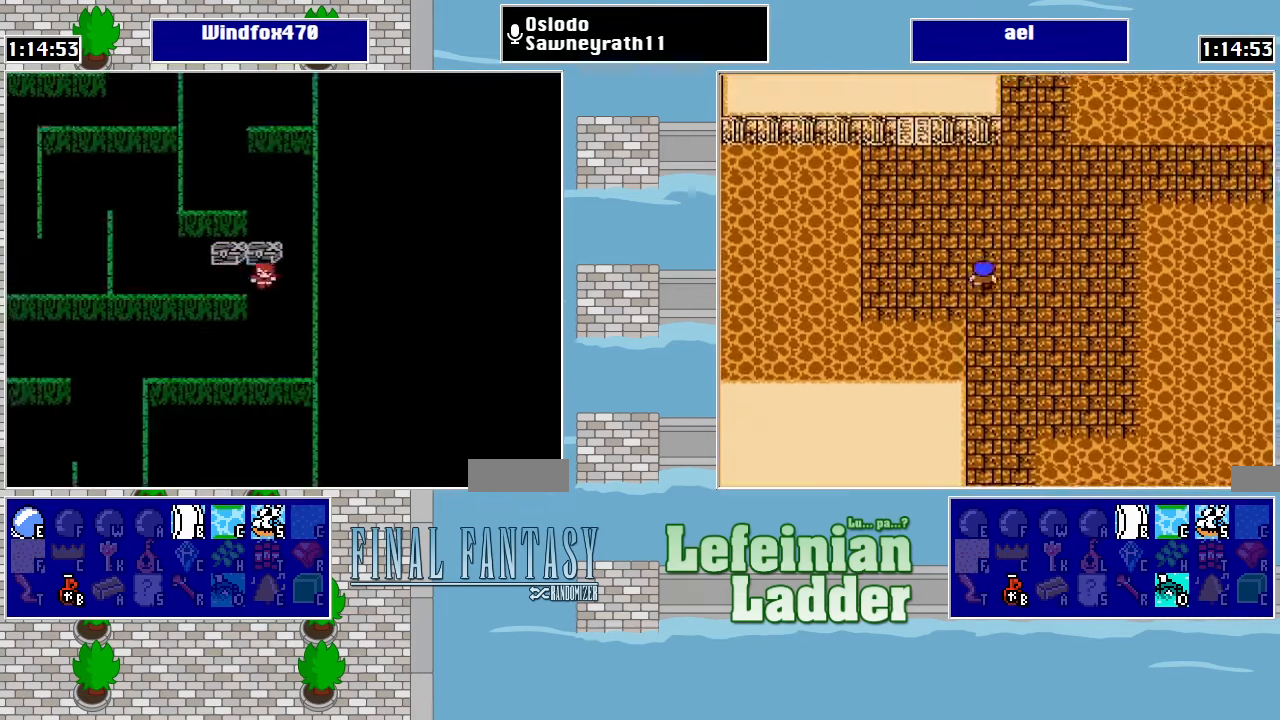
{"buttons": [], "events": [[33, "DPAD_LEFT", "down"], [133, "DPAD_LEFT", "up"], [233, "DPAD_UP", "down"], [333, "A", "down"], [333, "DPAD_UP", "up"], [467, "A", "up"]]}
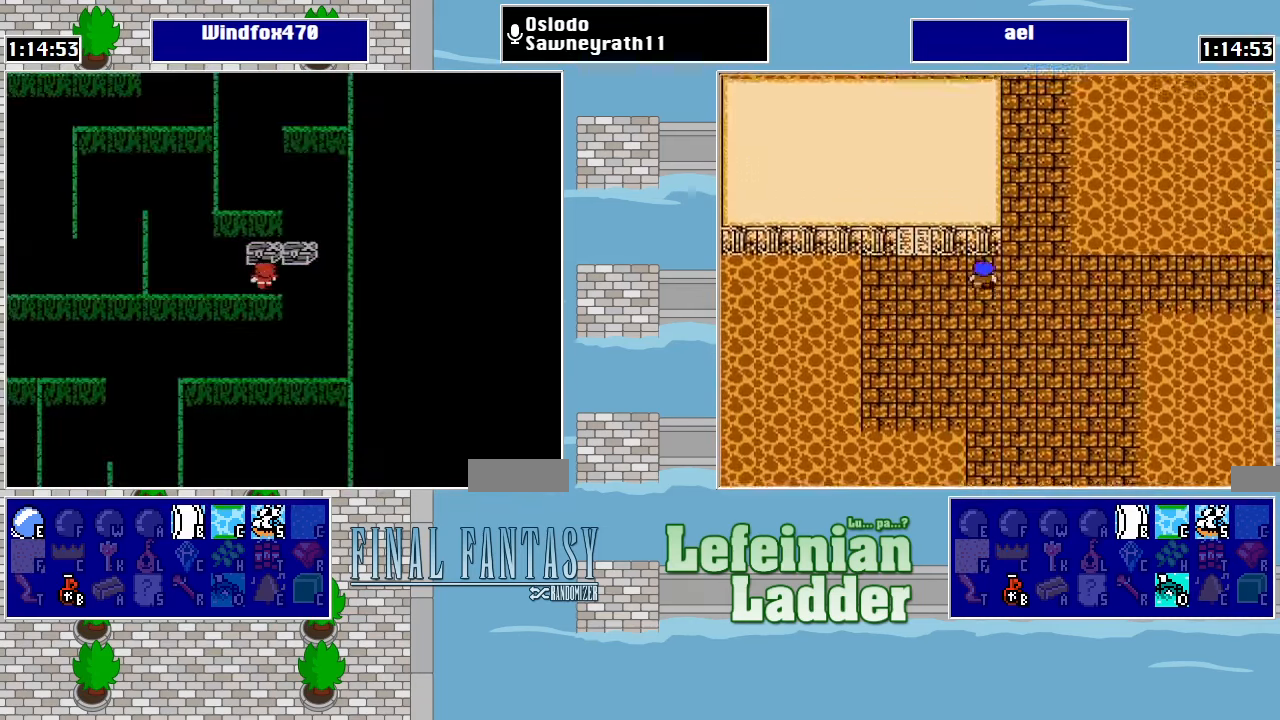
{"buttons": [], "events": []}
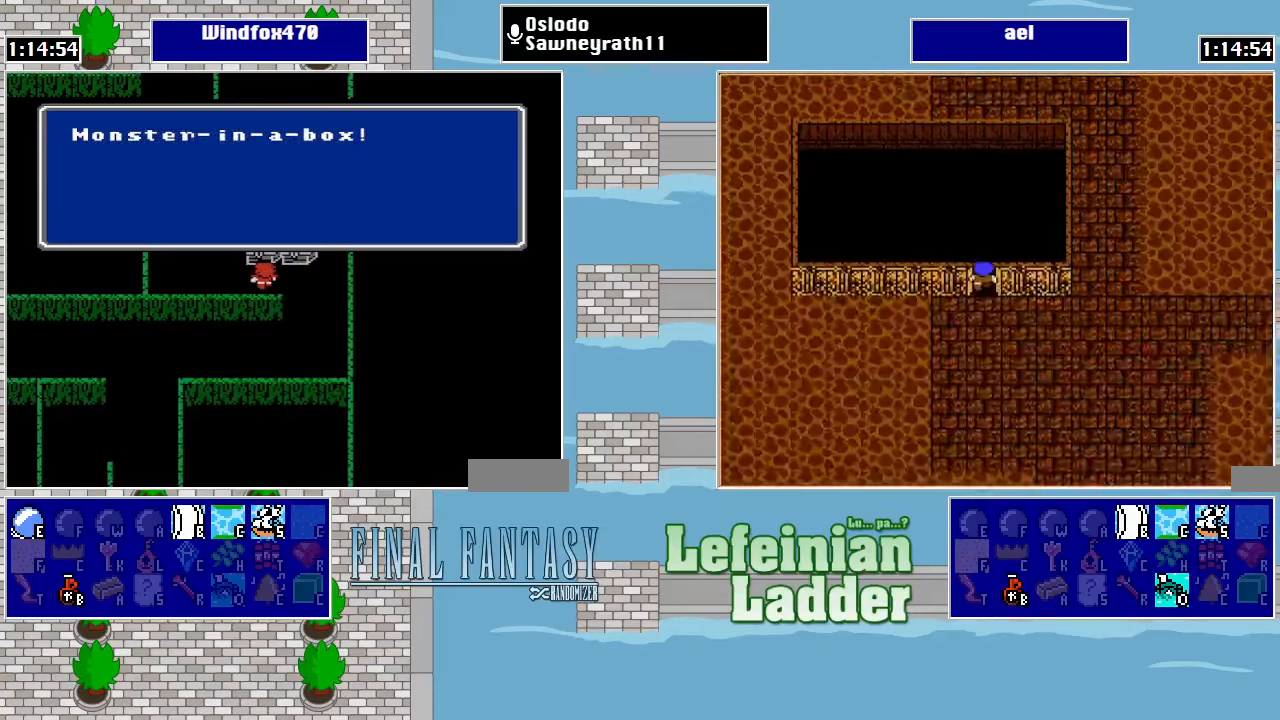
{"buttons": [], "events": [[133, "A", "down"], [266, "A", "up"]]}
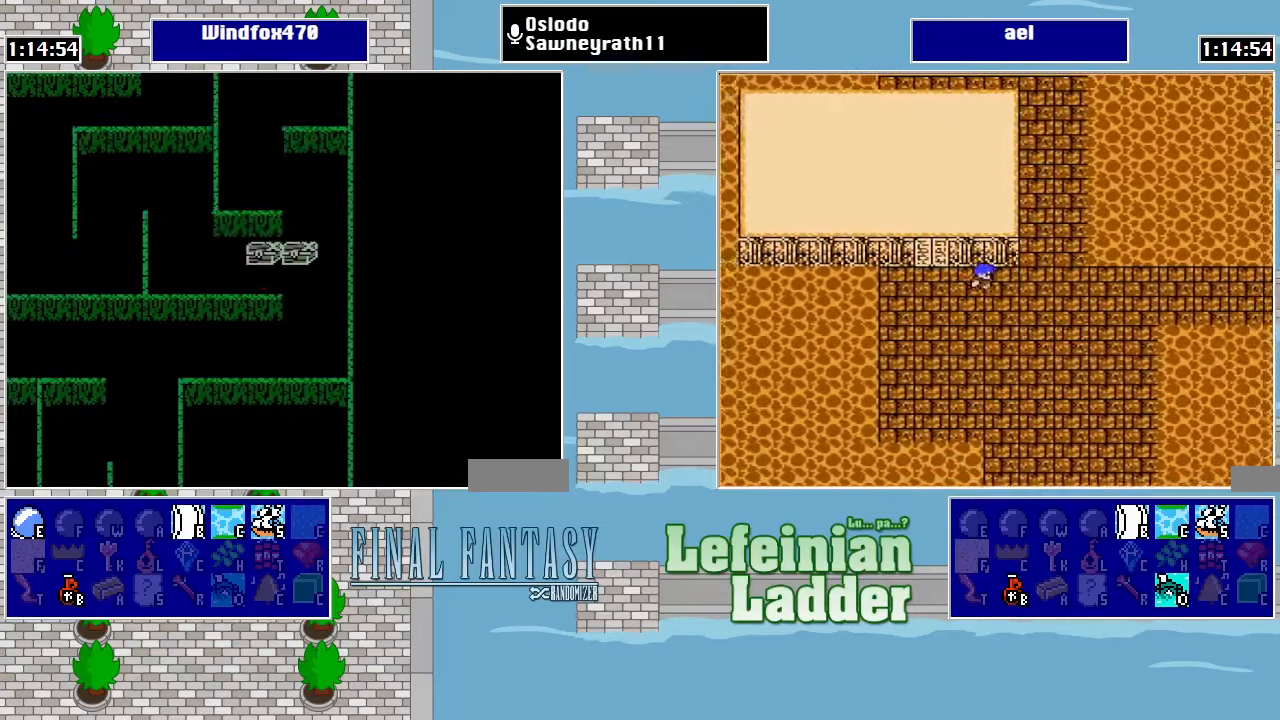
{"buttons": [], "events": []}
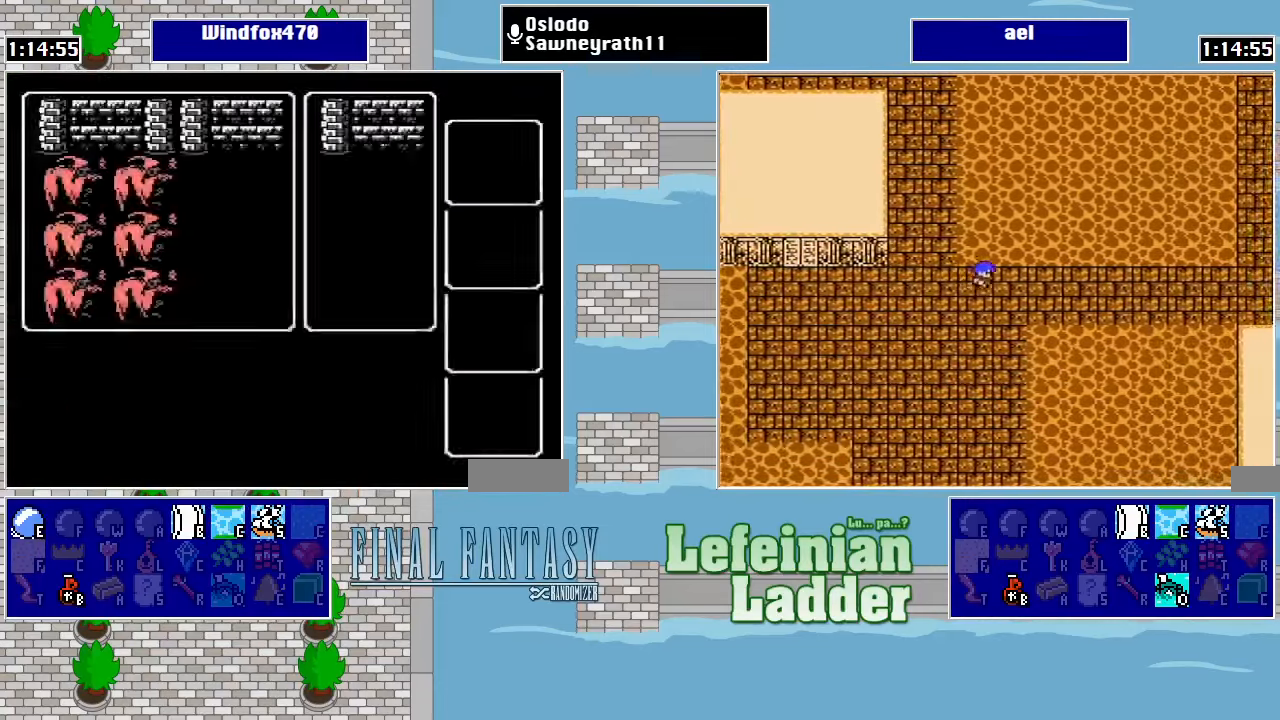
{"buttons": [], "events": []}
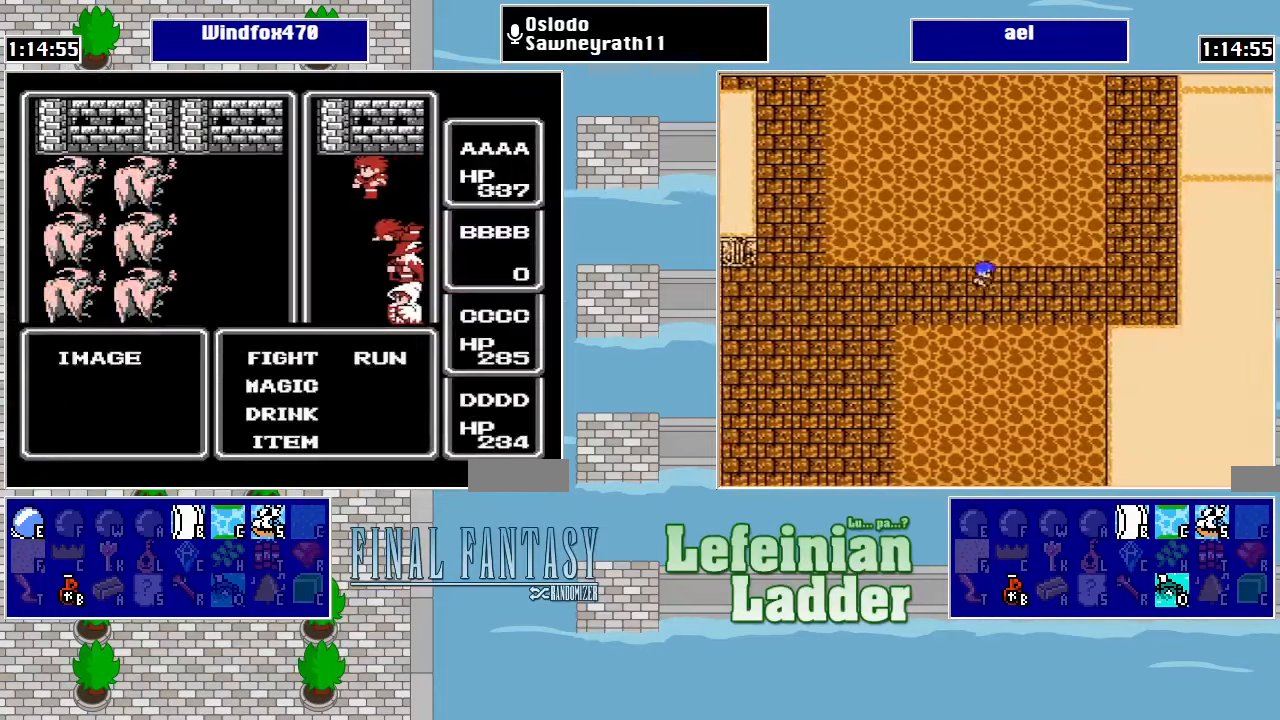
{"buttons": [], "events": []}
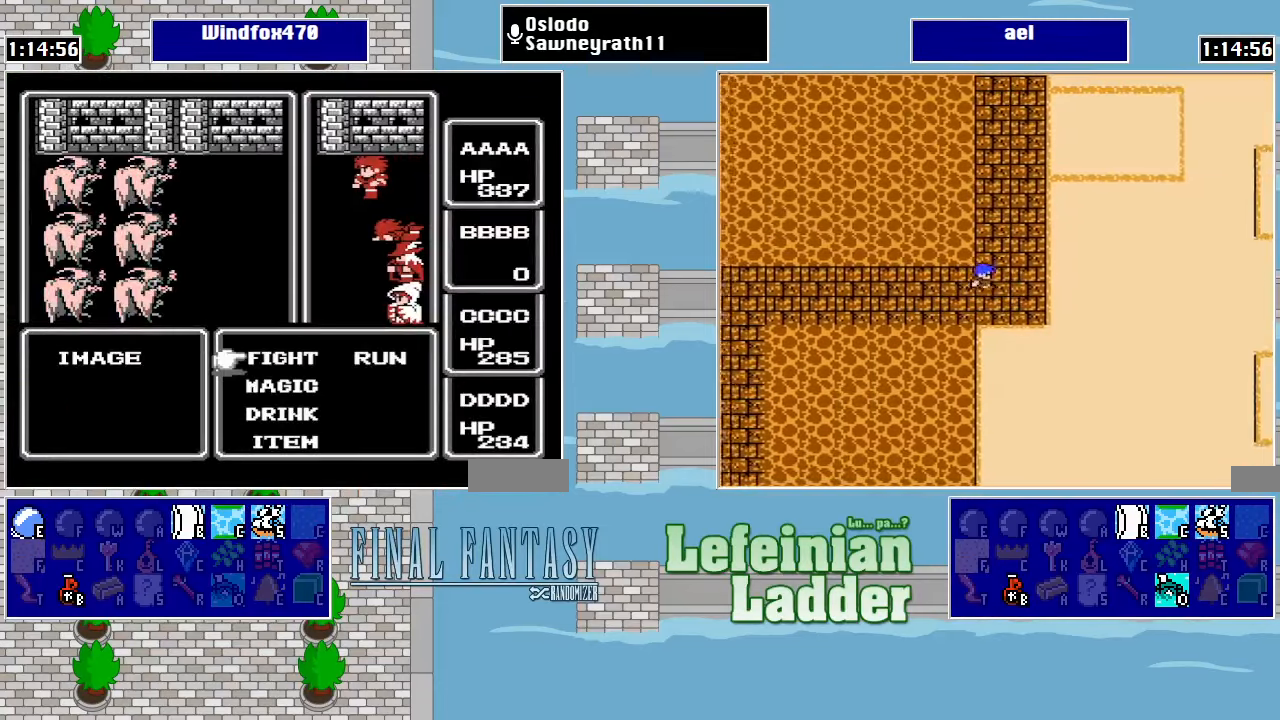
{"buttons": ["A"], "events": [[333, "A", "down"], [433, "A", "up"], [500, "A", "down"]]}
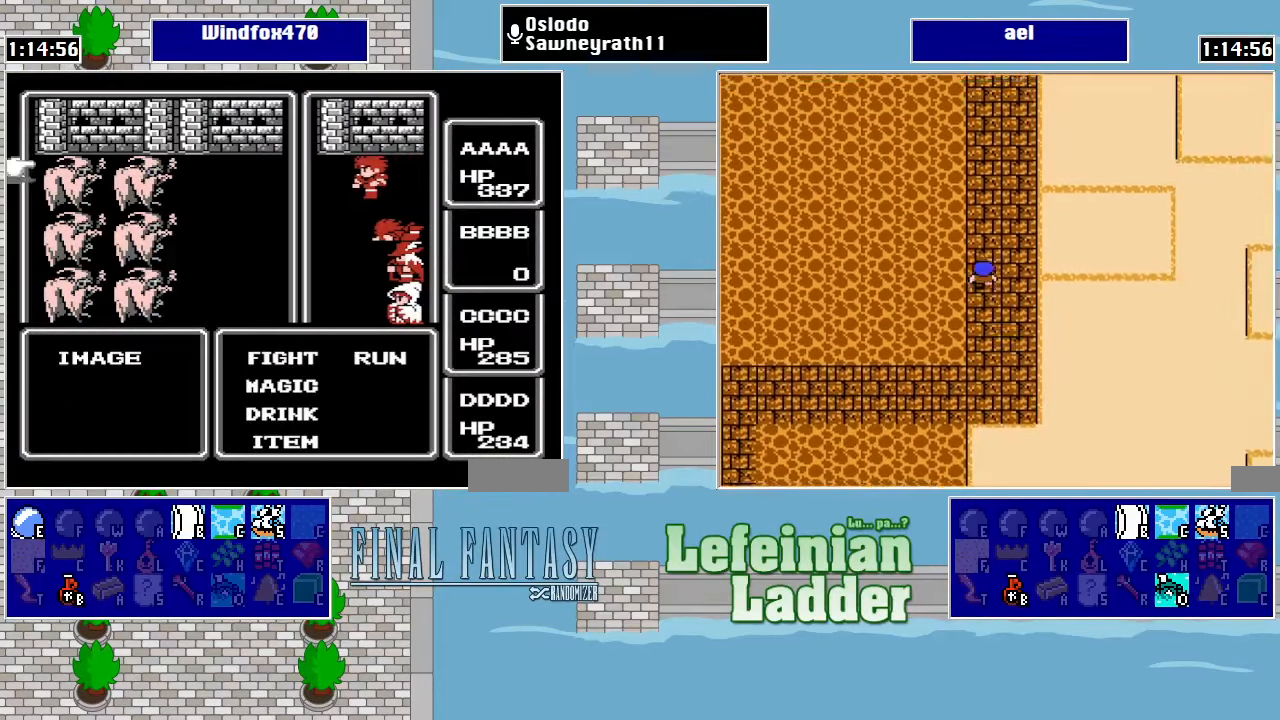
{"buttons": [], "events": [[100, "A", "up"]]}
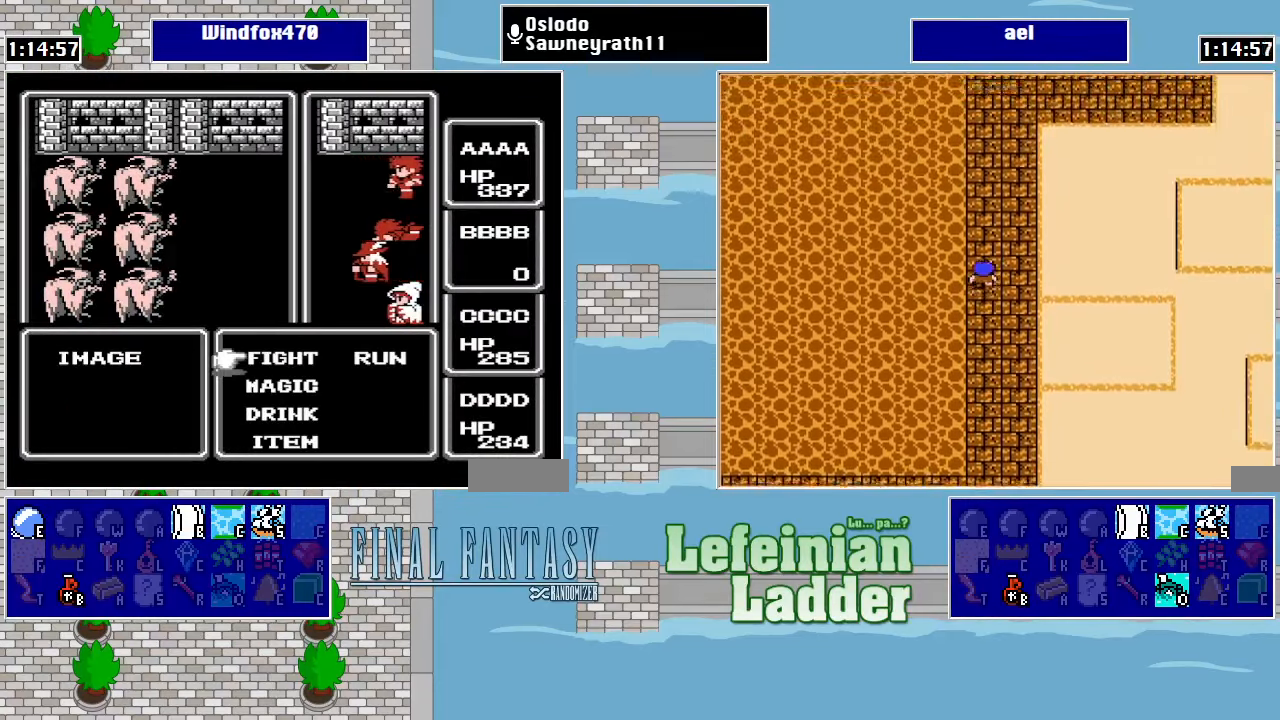
{"buttons": [], "events": [[133, "A", "down"], [233, "A", "up"], [233, "DPAD_DOWN", "down"], [366, "DPAD_DOWN", "up"]]}
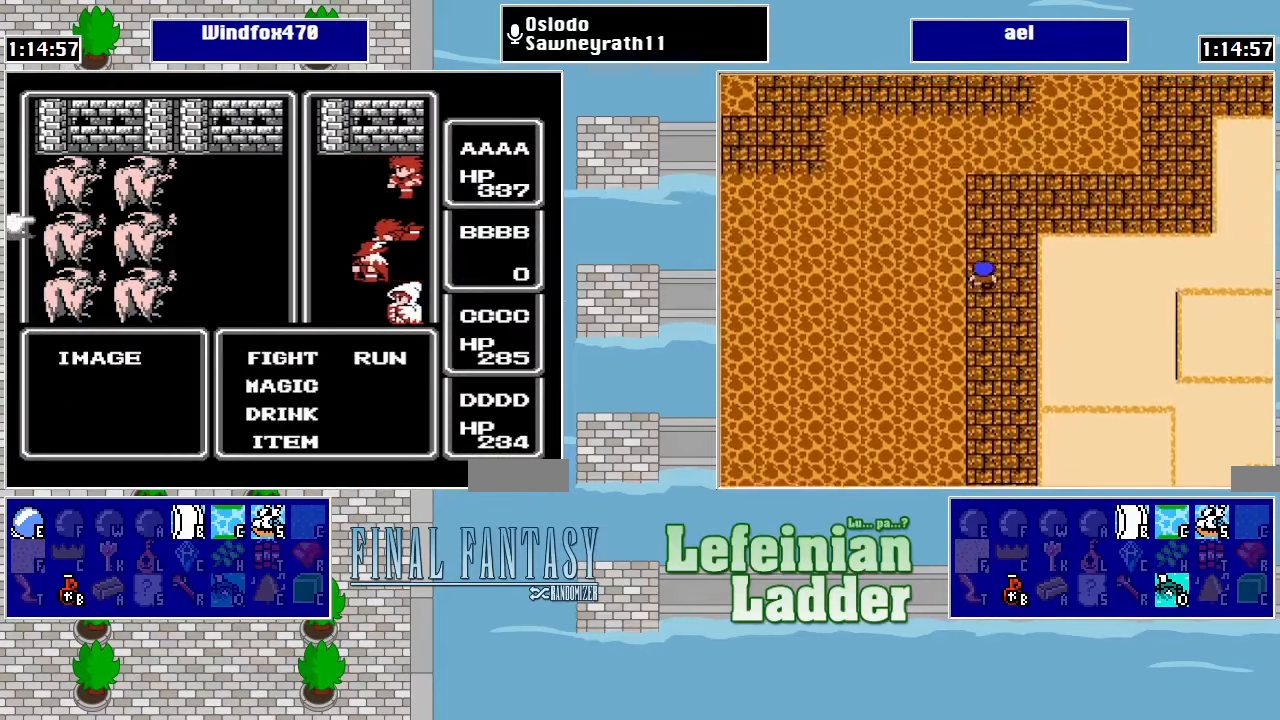
{"buttons": [], "events": [[133, "A", "down"], [266, "A", "up"]]}
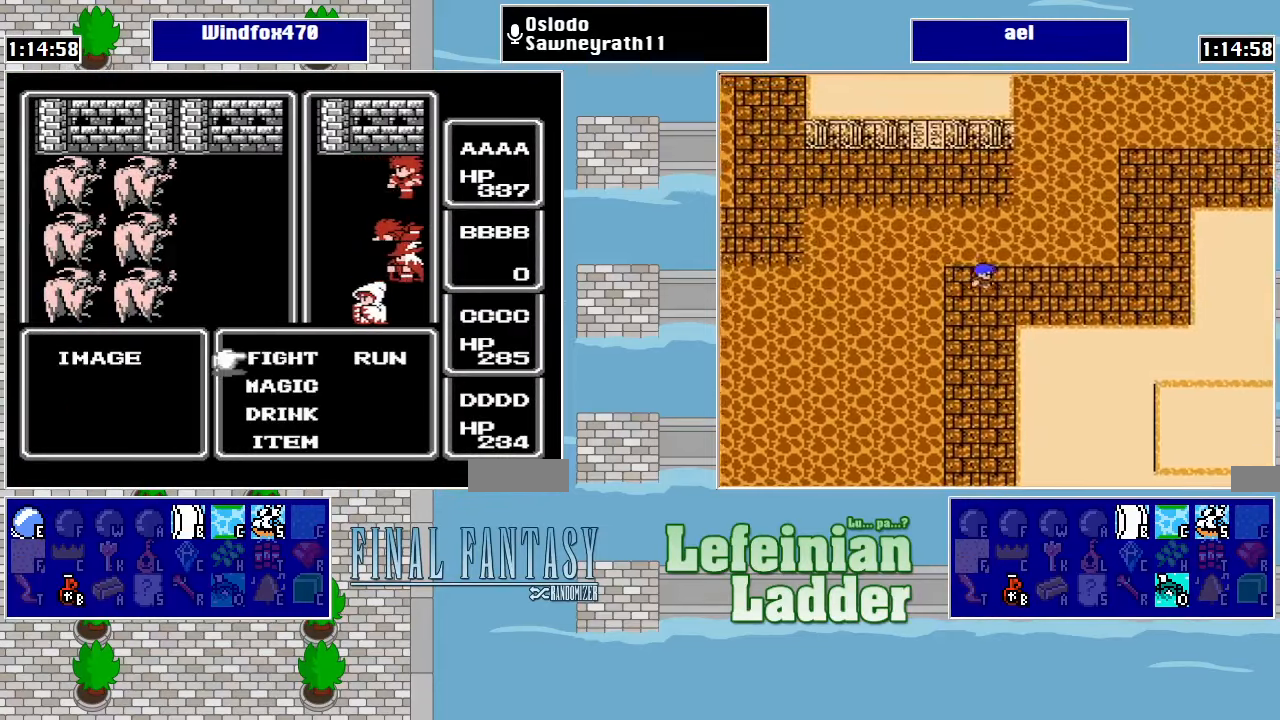
{"buttons": [], "events": [[66, "DPAD_UP", "down"], [133, "A", "down"], [166, "DPAD_UP", "up"], [233, "A", "up"]]}
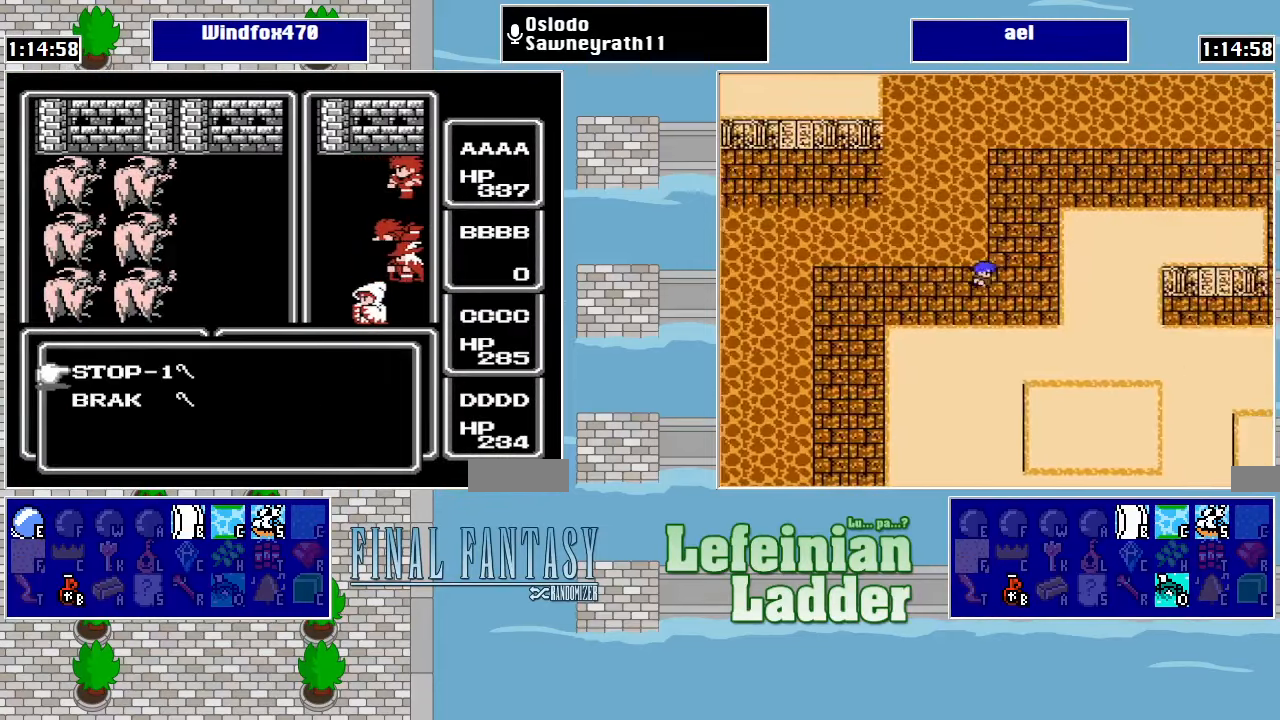
{"buttons": [], "events": []}
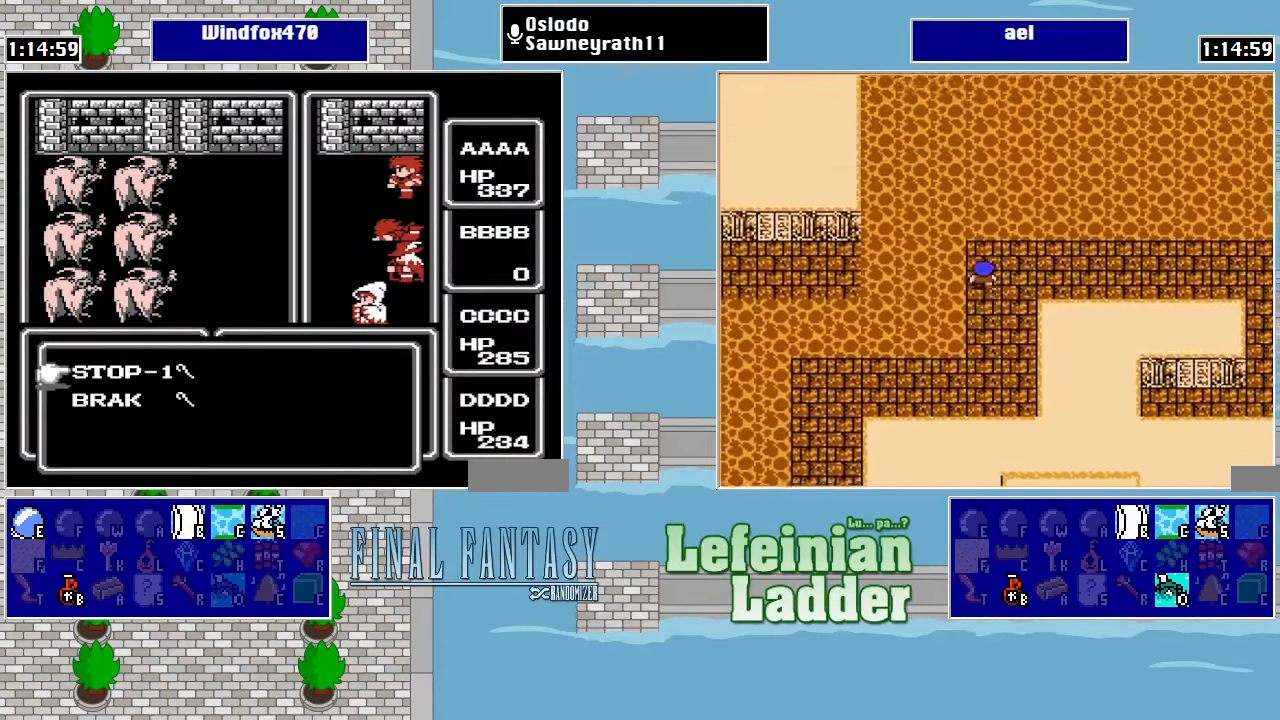
{"buttons": [], "events": [[300, "A", "down"], [434, "A", "up"]]}